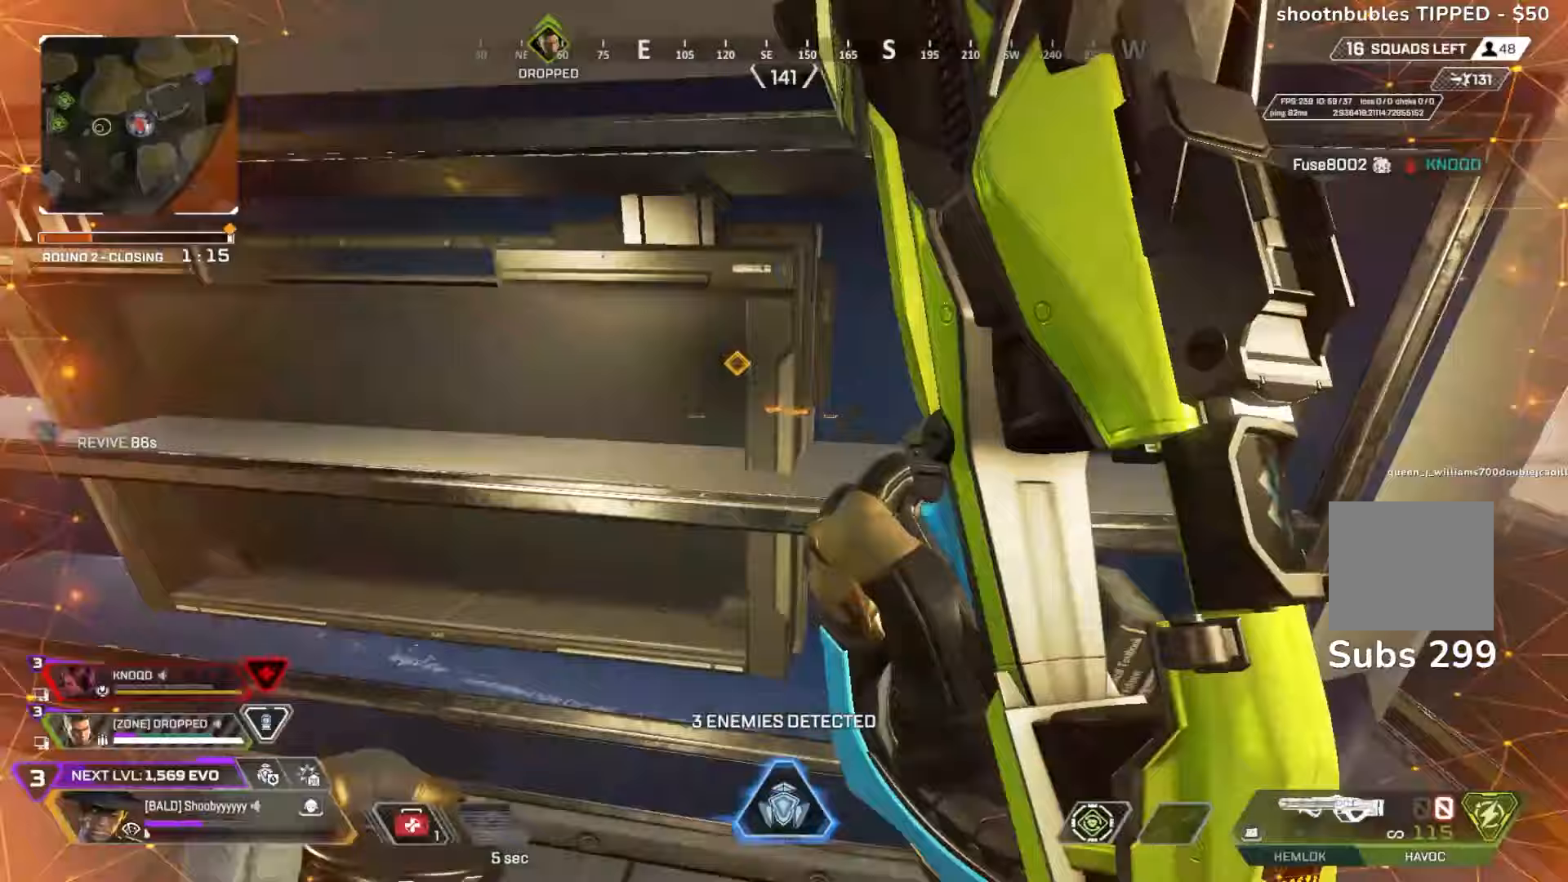
Gameplay with a controller (PlayStation layout); each line is a JSON object with the inputs held at the frame after it. "events" lists button and stick changes between this image and that frame as [ms after this image, input, new state], when the widget could be followed in between. Not read: HOME.
{"buttons": [], "left_stick": "left", "right_stick": "center", "events": [[50, "L1", "up"], [50, "right_stick", "left"], [117, "L1", "down"], [200, "L1", "up"], [250, "right_stick", "center"], [317, "left_stick", "left"]]}
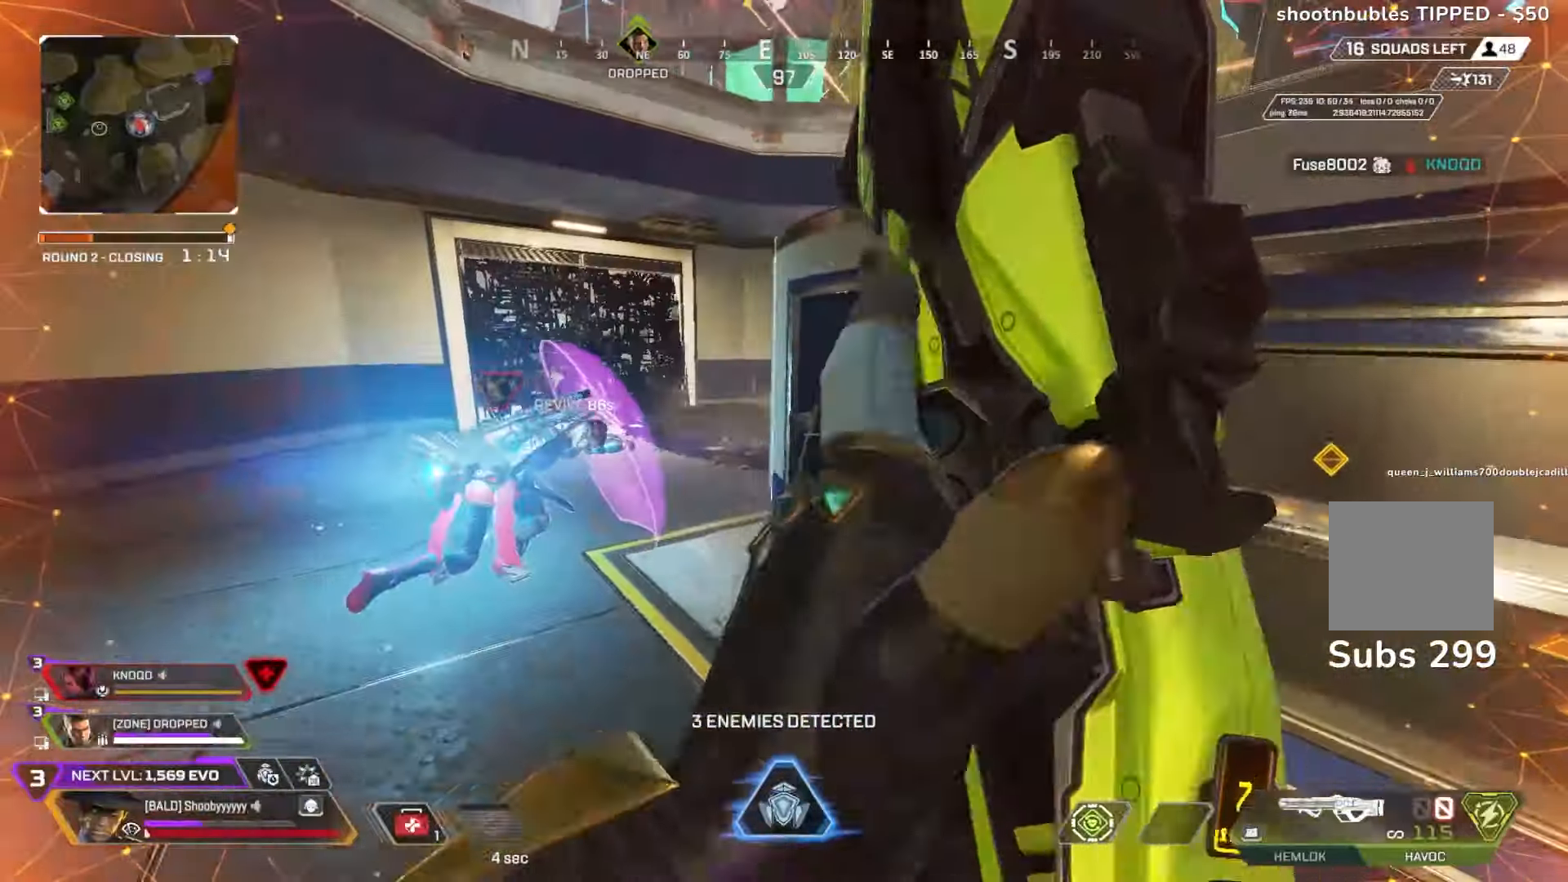
{"buttons": ["R3"], "left_stick": "right", "right_stick": "center", "events": [[100, "left_stick", "up-left"], [383, "left_stick", "right"], [417, "R3", "down"]]}
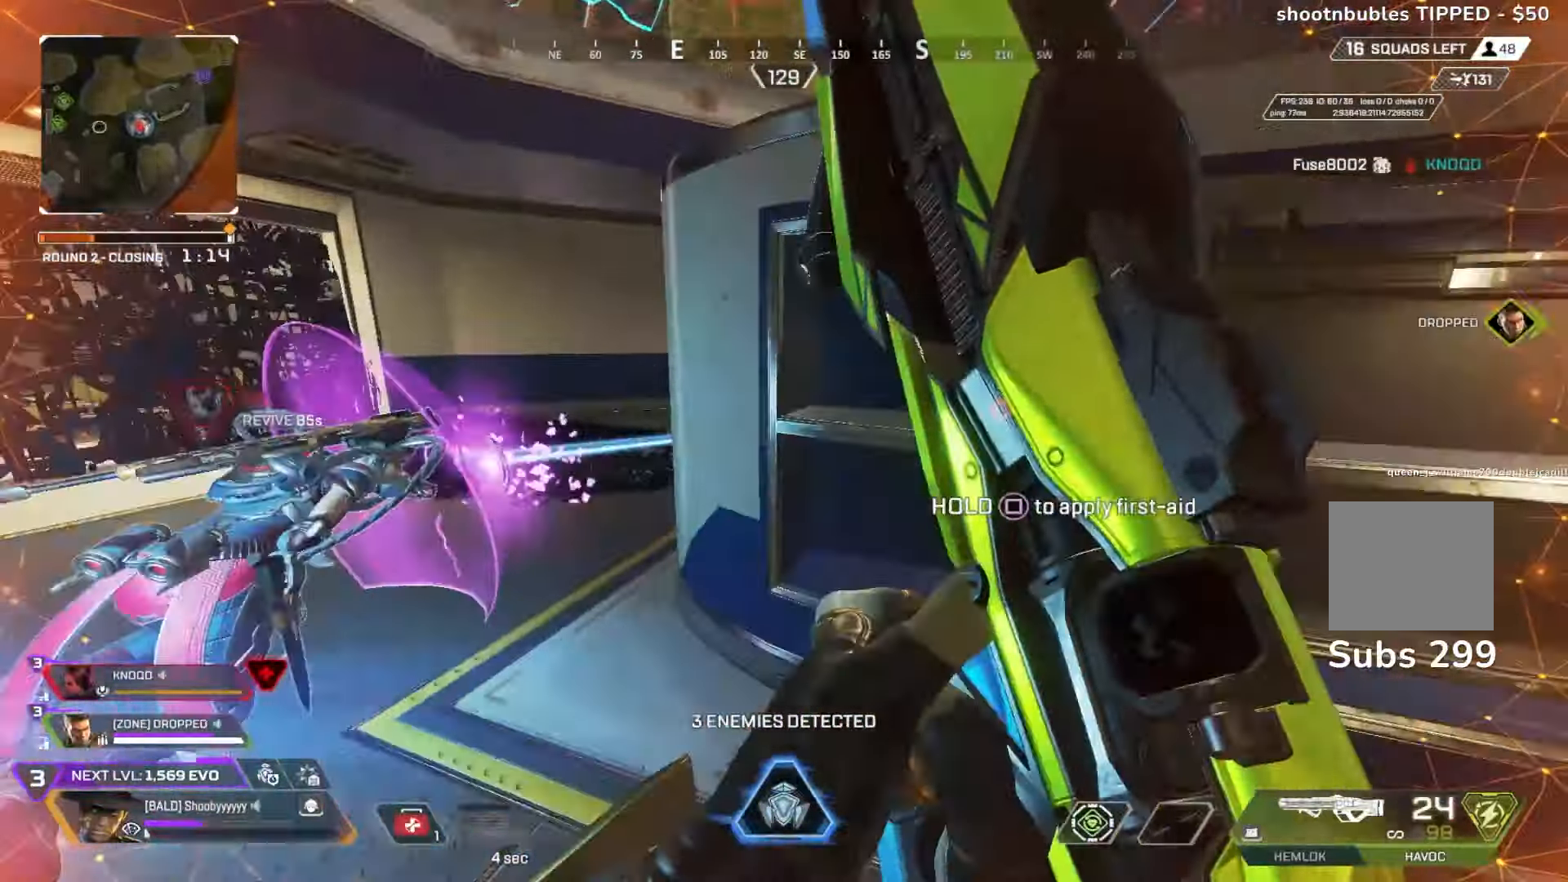
{"buttons": ["R2"], "left_stick": "center", "right_stick": "right", "events": [[17, "left_stick", "center"], [33, "R3", "up"], [33, "right_stick", "right"], [233, "R3", "down"], [233, "right_stick", "center"], [317, "R3", "up"], [317, "left_stick", "left"], [317, "right_stick", "right"], [433, "left_stick", "center"], [467, "R2", "down"]]}
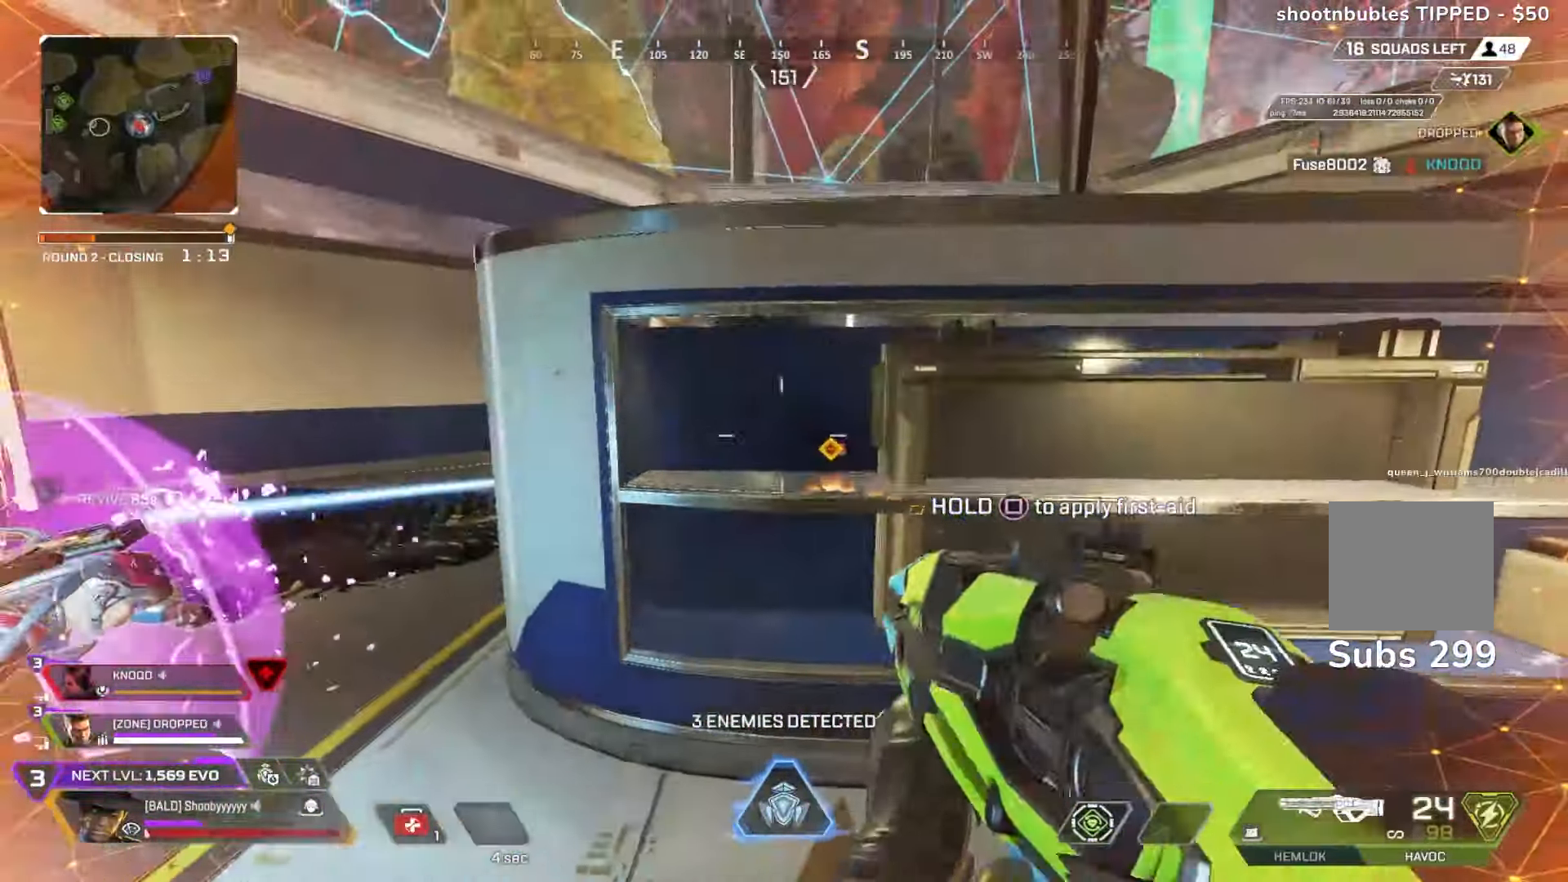
{"buttons": ["R3"], "left_stick": "right", "right_stick": "center", "events": [[100, "left_stick", "left"], [167, "R2", "up"], [183, "left_stick", "center"], [233, "R3", "down"], [233, "right_stick", "center"], [267, "left_stick", "right"], [333, "R3", "up"], [333, "right_stick", "right"], [417, "right_stick", "center"], [467, "R3", "down"]]}
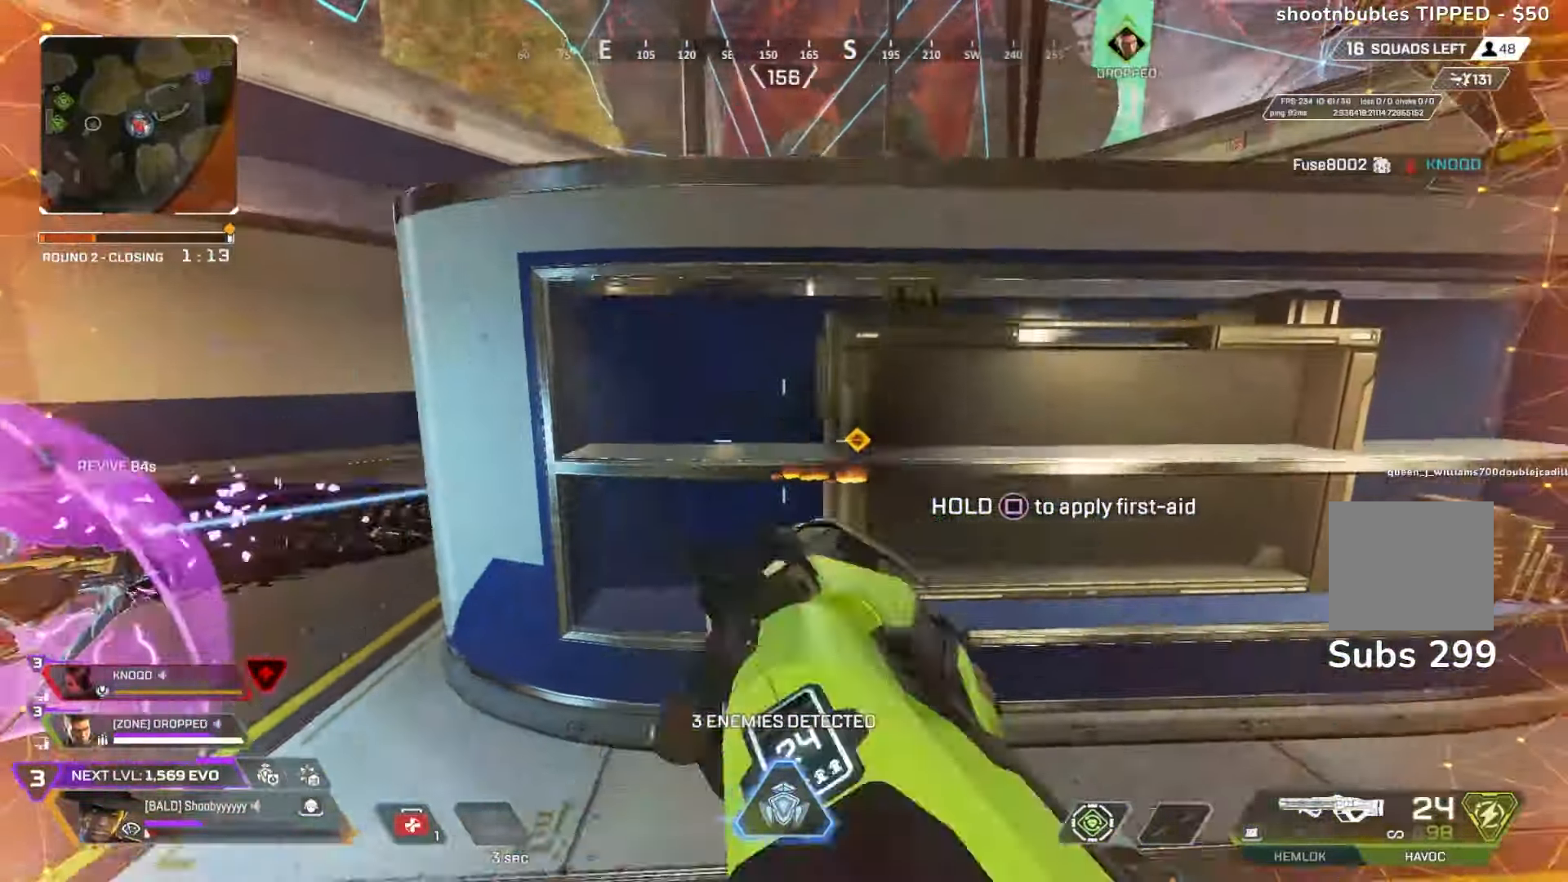
{"buttons": [], "left_stick": "left", "right_stick": "center", "events": [[50, "R3", "up"], [50, "right_stick", "right"], [83, "L1", "down"], [133, "L1", "up"], [133, "left_stick", "left"], [300, "right_stick", "center"]]}
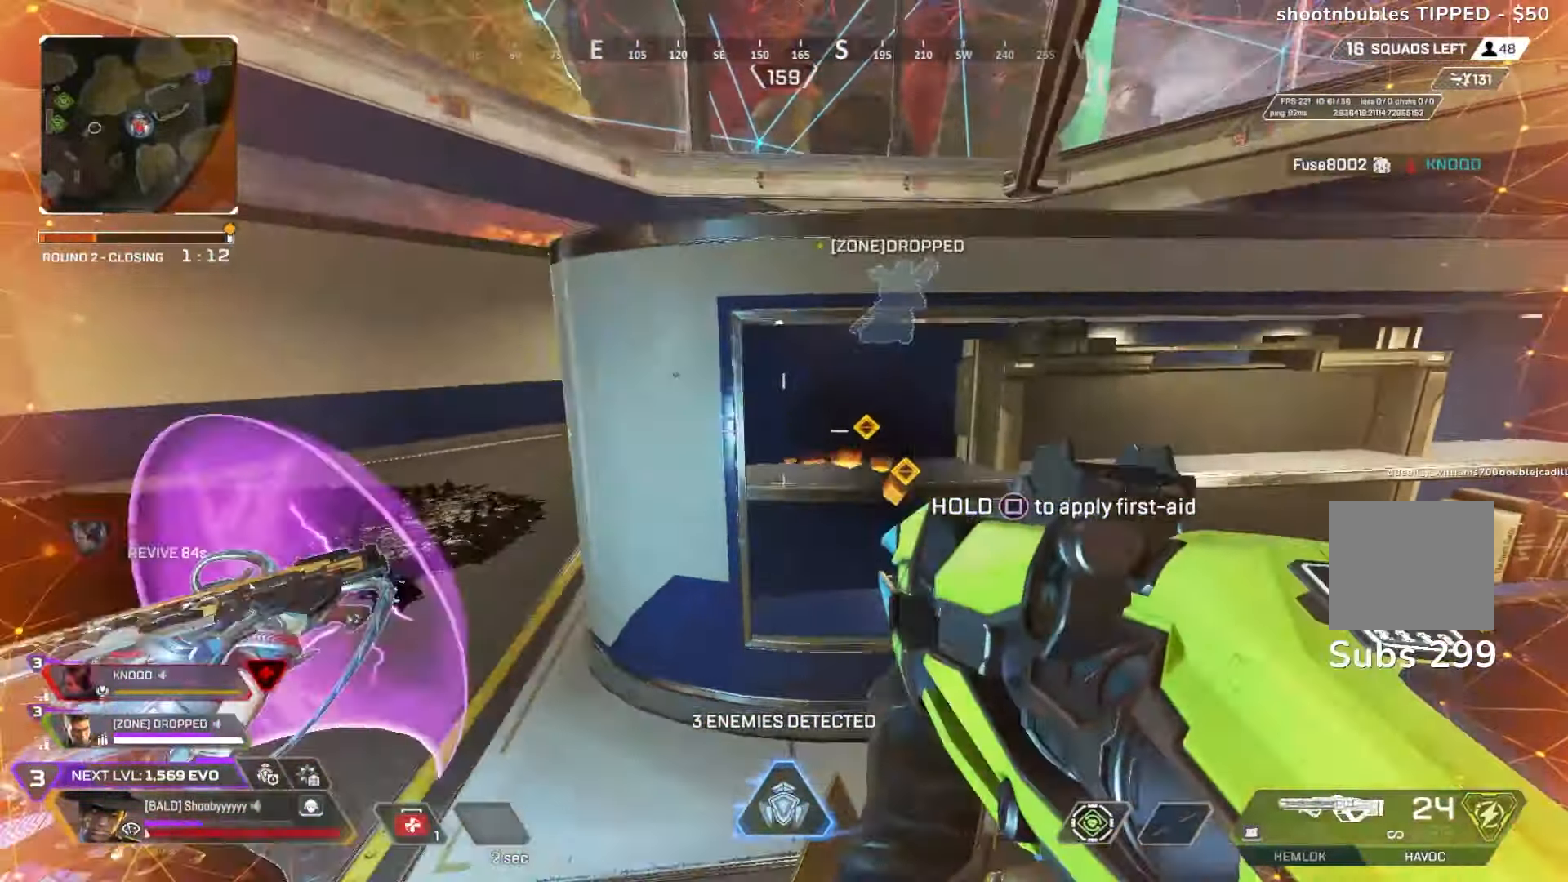
{"buttons": ["R3"], "left_stick": "left", "right_stick": "center", "events": [[233, "R3", "down"], [333, "R3", "up"], [483, "R3", "down"]]}
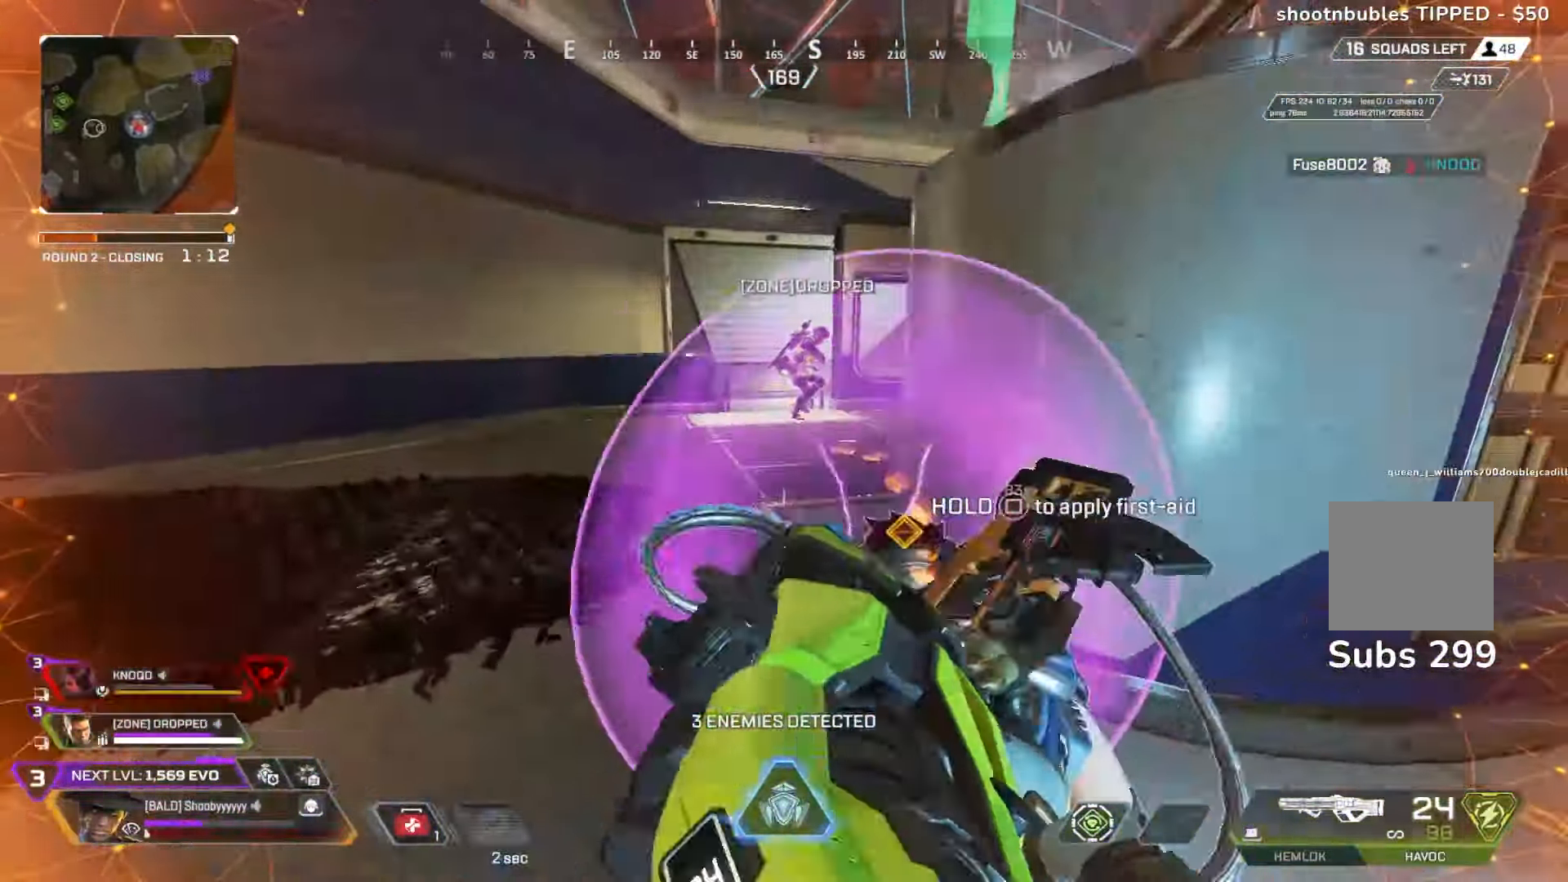
{"buttons": ["L1"], "left_stick": "center", "right_stick": "center"}
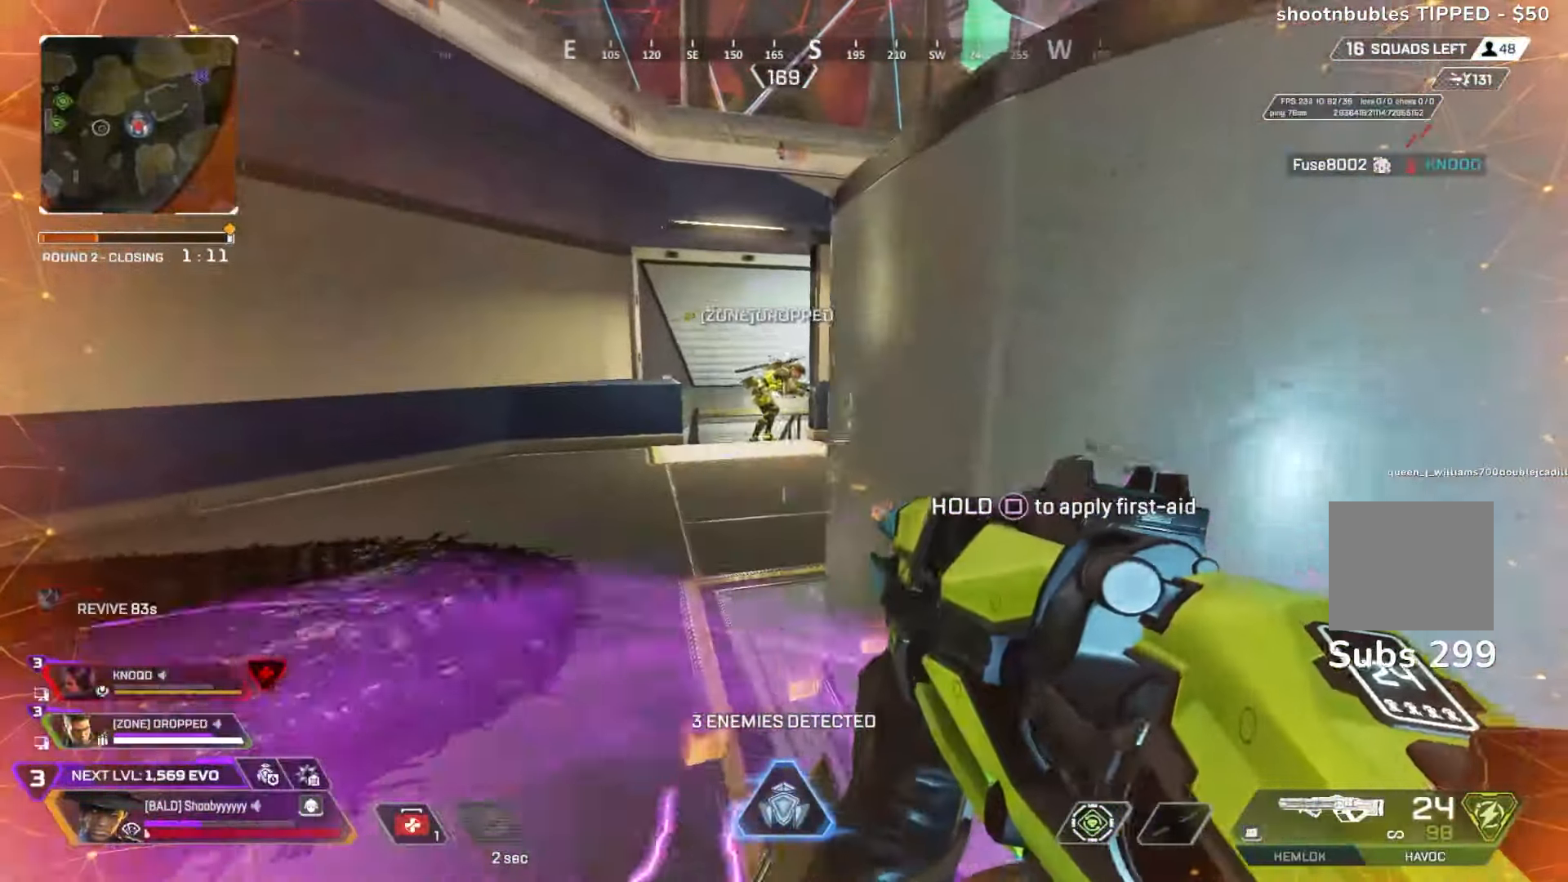
{"buttons": ["L1"], "left_stick": "down-right", "right_stick": "center", "events": [[33, "left_stick", "left"], [100, "R3", "down"], [200, "R3", "up"], [383, "left_stick", "down-right"], [433, "L1", "up"], [450, "L1", "down"]]}
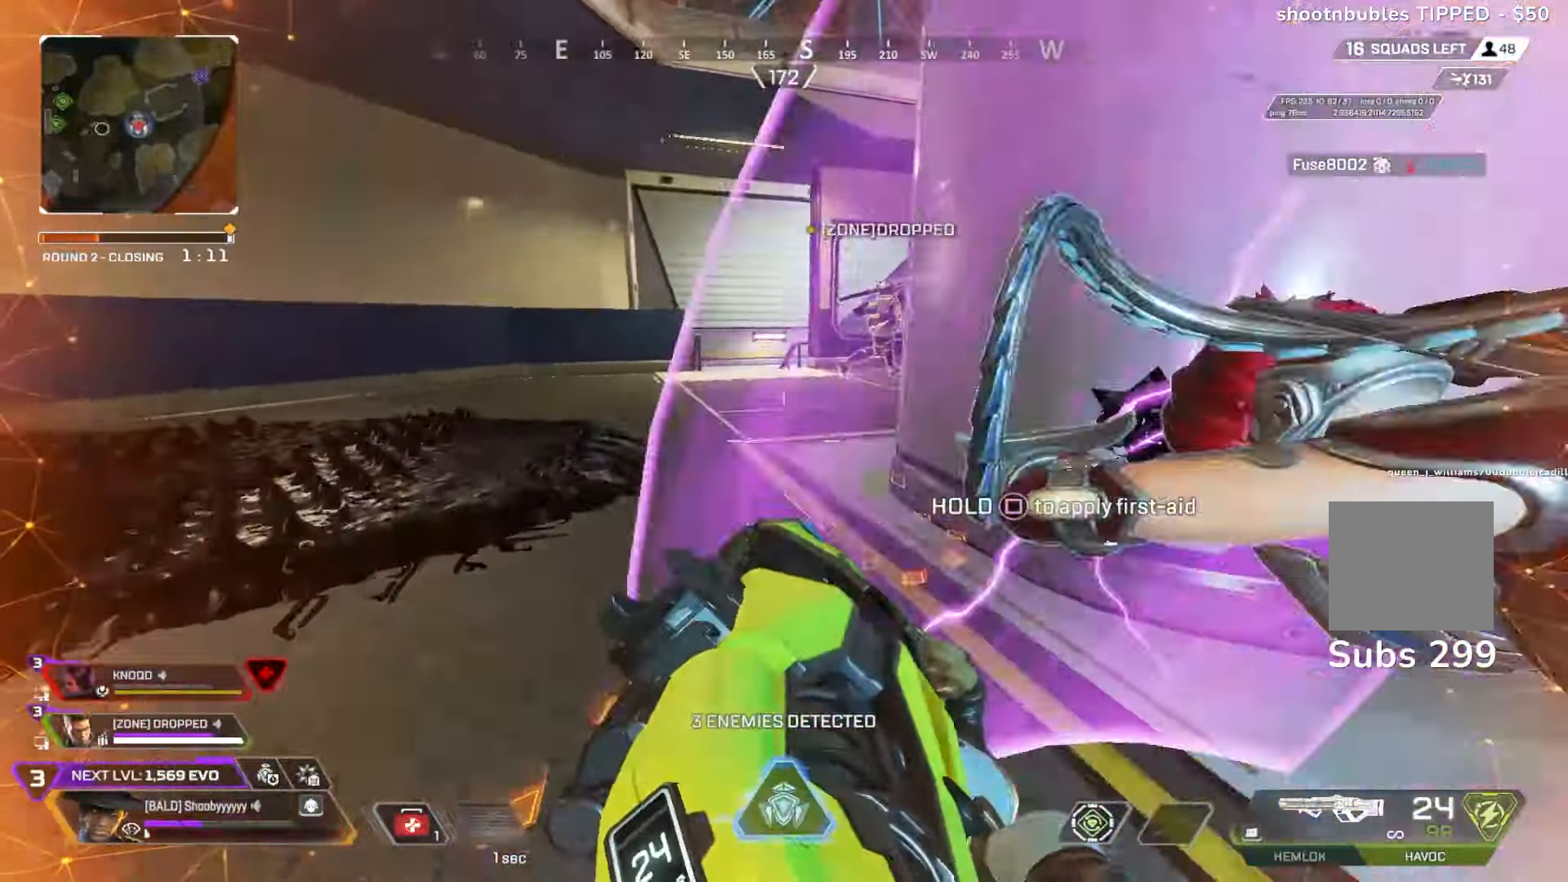
{"buttons": [], "left_stick": "up-left", "right_stick": "center", "events": [[17, "L1", "up"], [17, "R3", "down"], [100, "R3", "up"], [383, "left_stick", "up-left"]]}
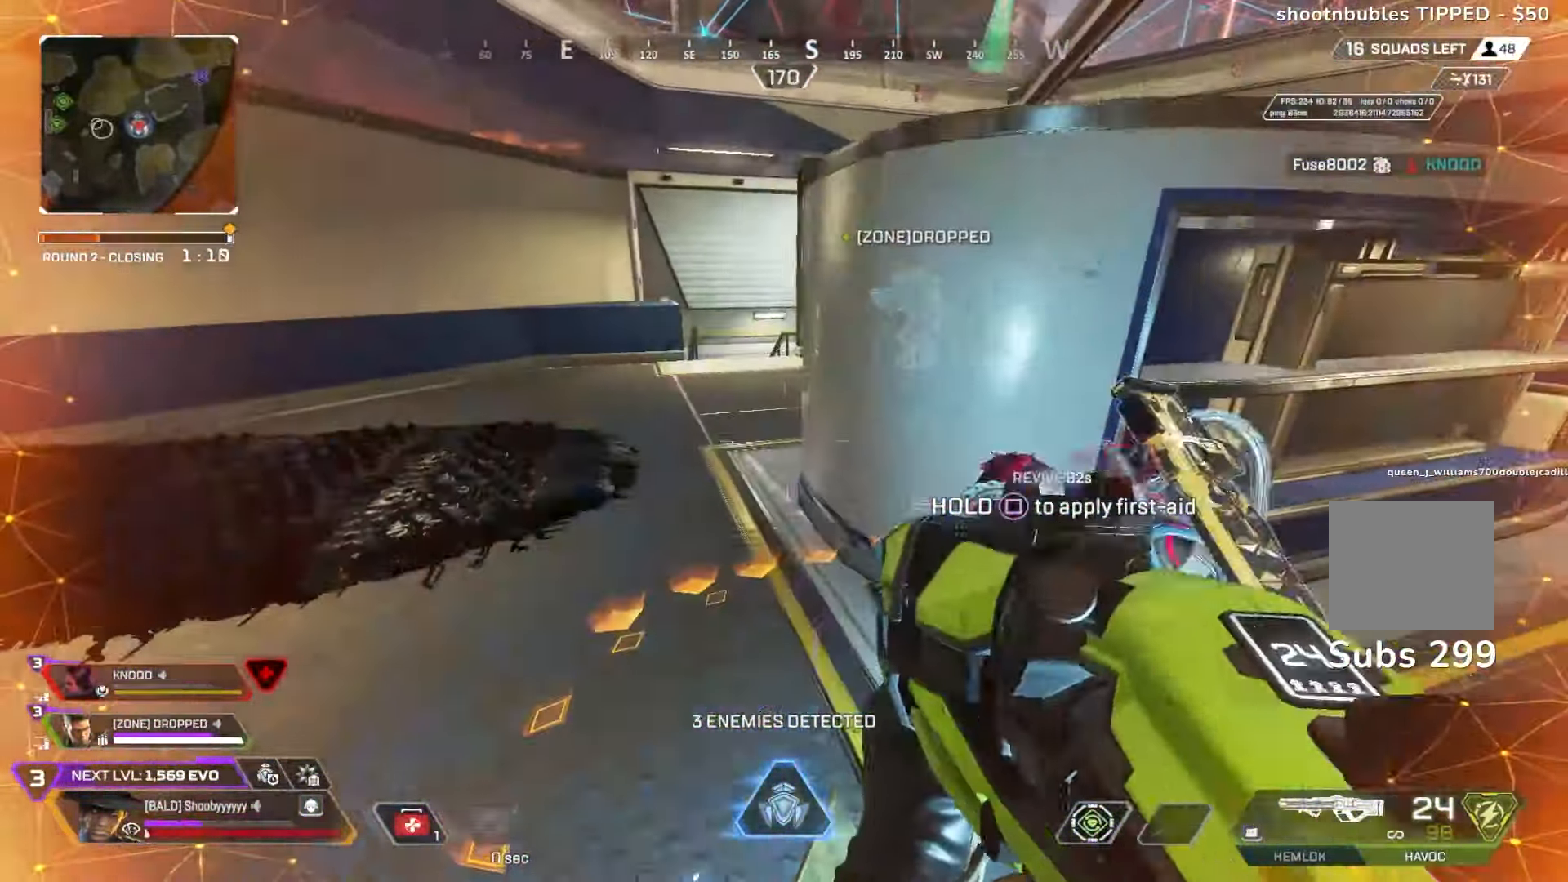
{"buttons": ["L1"], "left_stick": "down", "right_stick": "center", "events": [[67, "left_stick", "up"], [167, "L1", "down"], [233, "left_stick", "right"], [400, "left_stick", "down"], [417, "L1", "up"], [467, "L1", "down"]]}
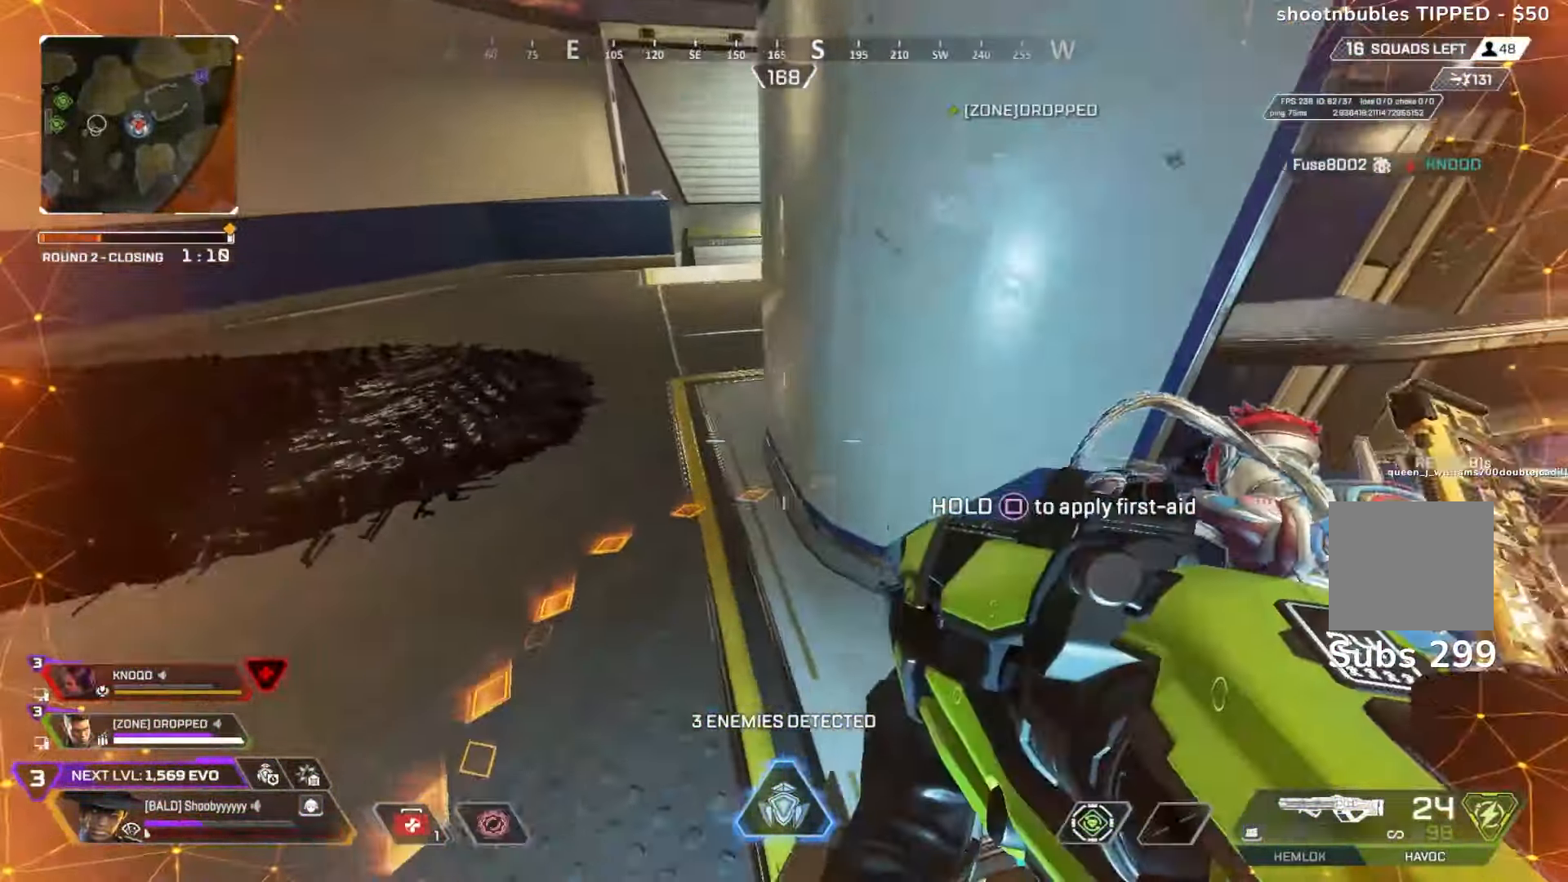
{"buttons": [], "left_stick": "center", "right_stick": "center", "events": [[83, "L1", "up"], [283, "L1", "down"], [400, "L1", "up"], [450, "left_stick", "center"]]}
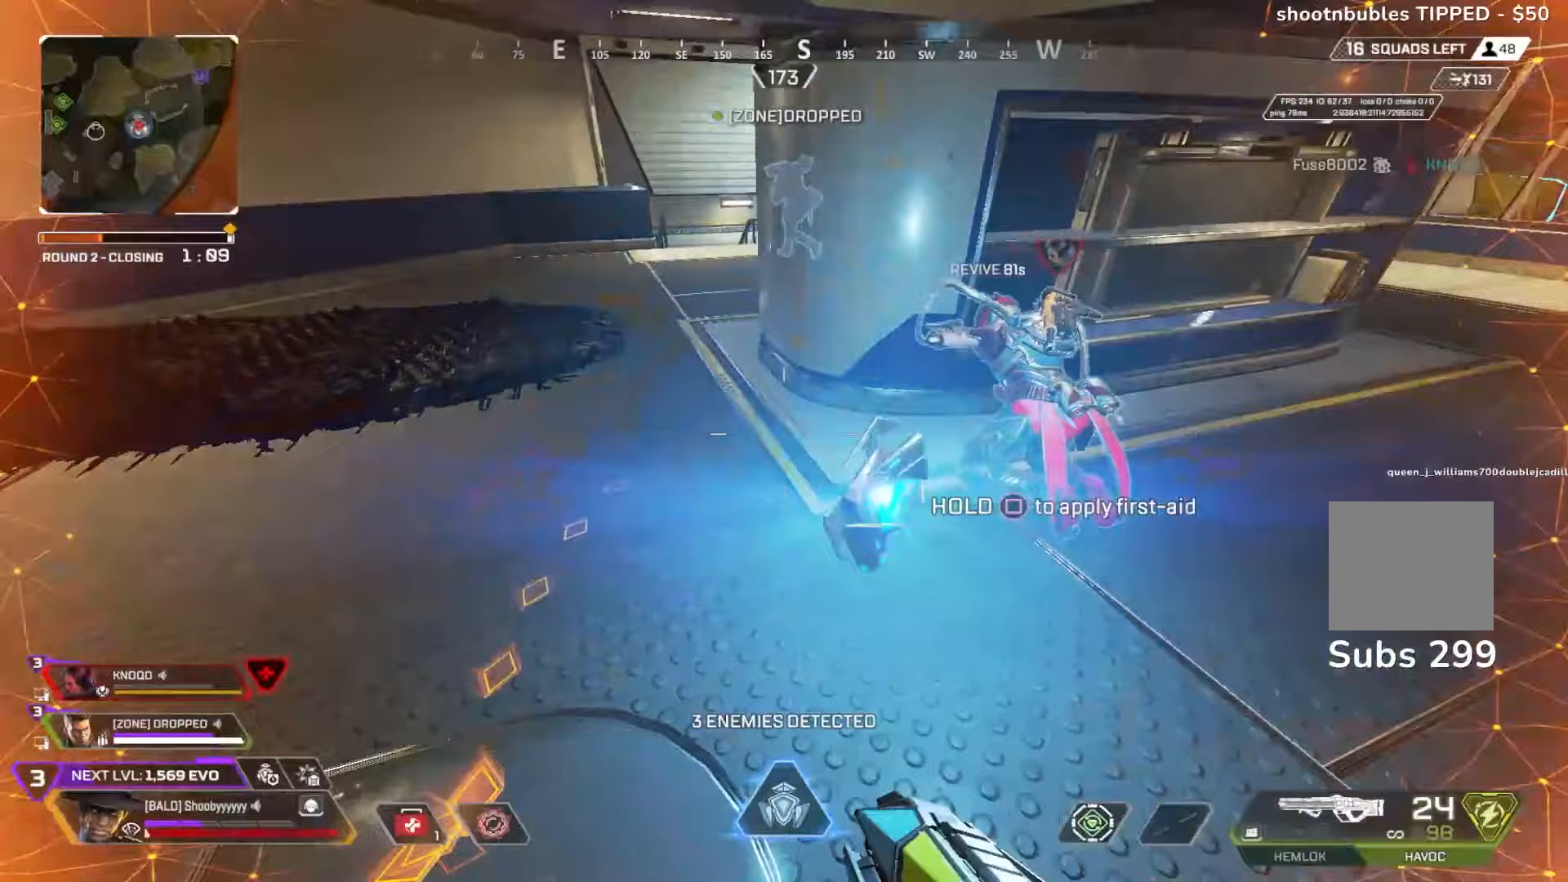
{"buttons": [], "left_stick": "right", "right_stick": "center", "events": [[50, "left_stick", "right"]]}
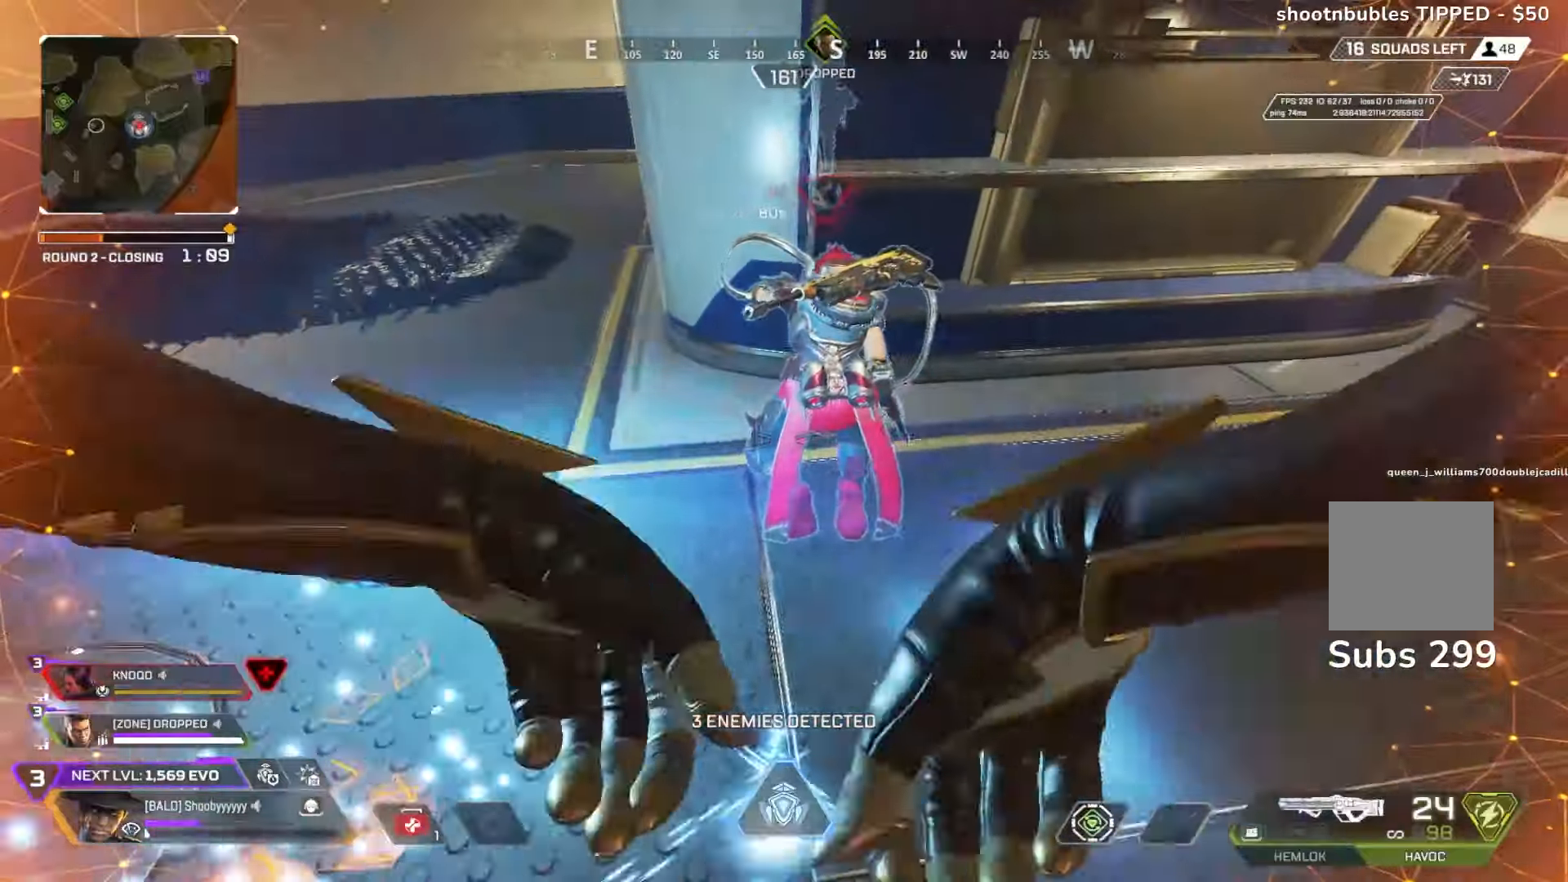
{"buttons": ["SQUARE"], "left_stick": "up-left", "right_stick": "center", "events": [[33, "SQUARE", "down"], [50, "left_stick", "left"], [333, "left_stick", "up-right"], [467, "left_stick", "up-left"]]}
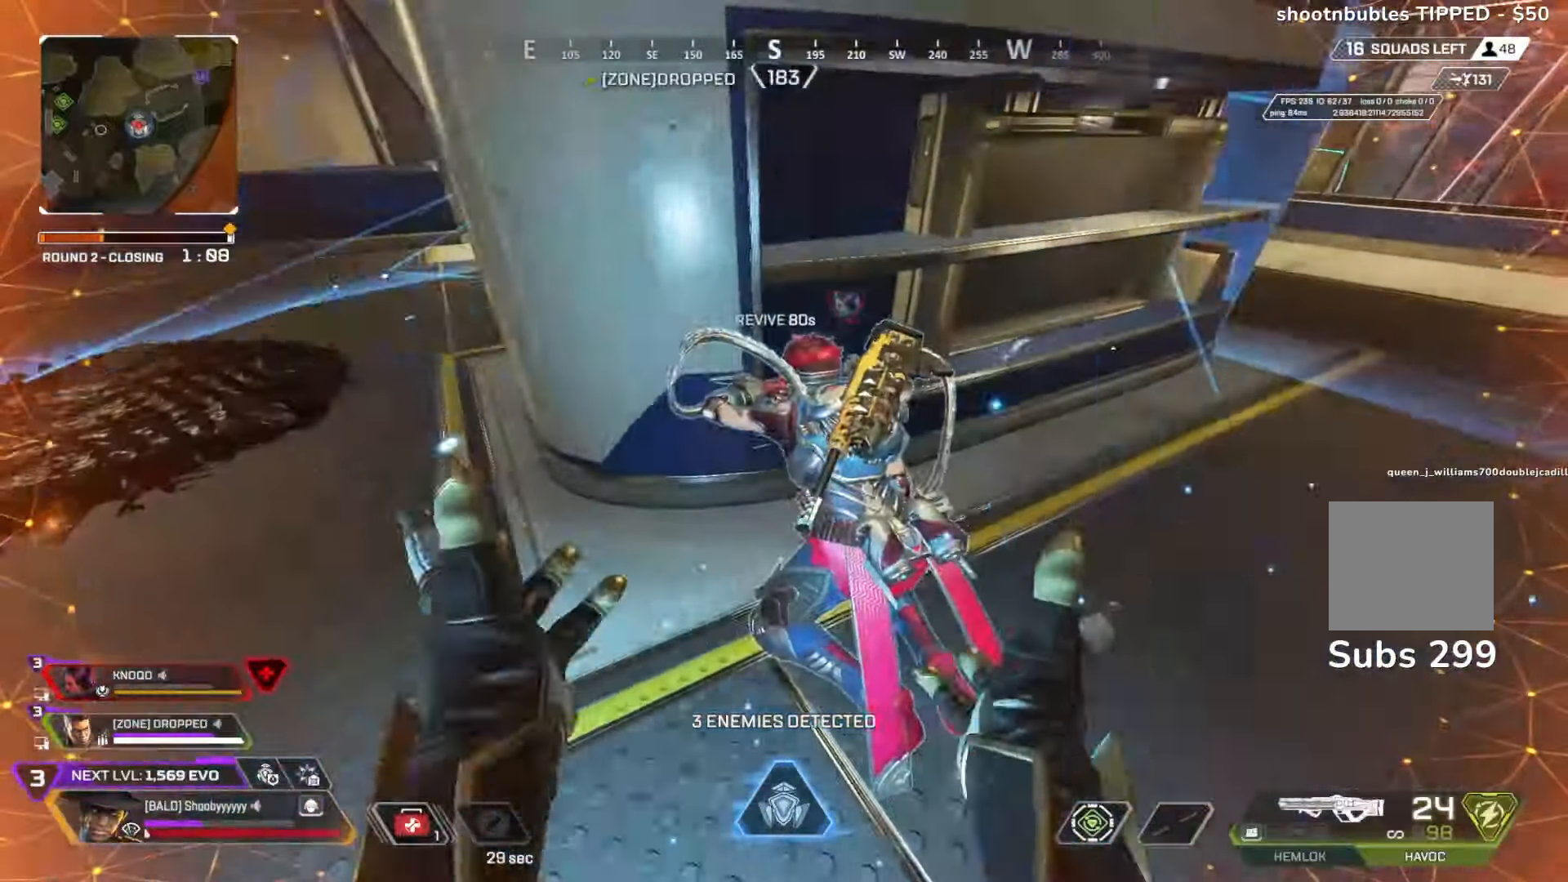
{"buttons": ["SQUARE"], "left_stick": "center", "right_stick": "center", "events": [[67, "left_stick", "center"]]}
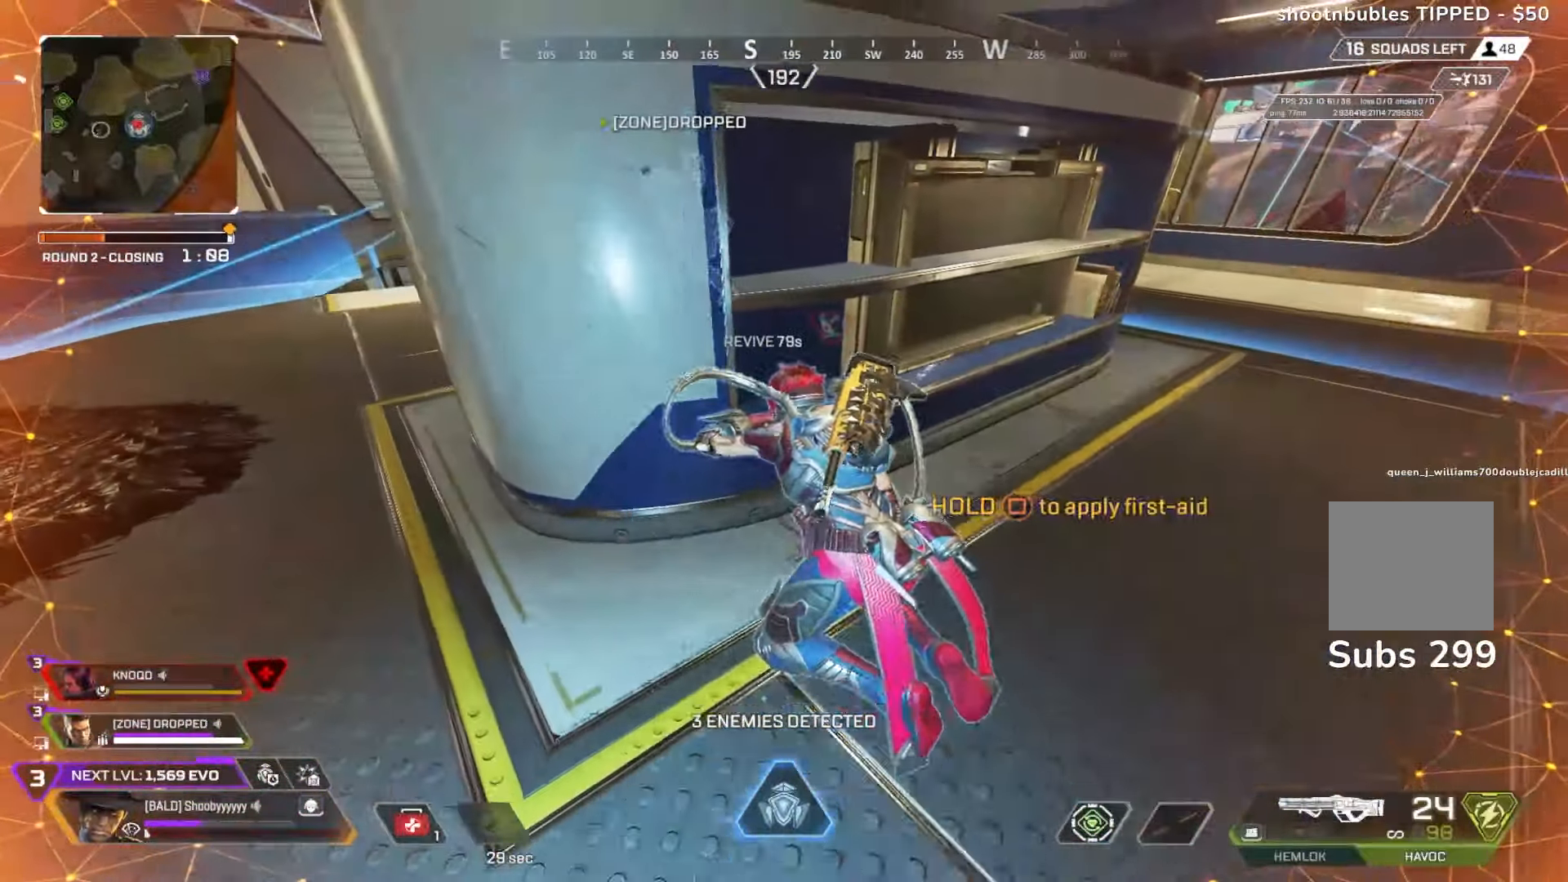
{"buttons": ["SQUARE"], "left_stick": "center", "right_stick": "center", "events": []}
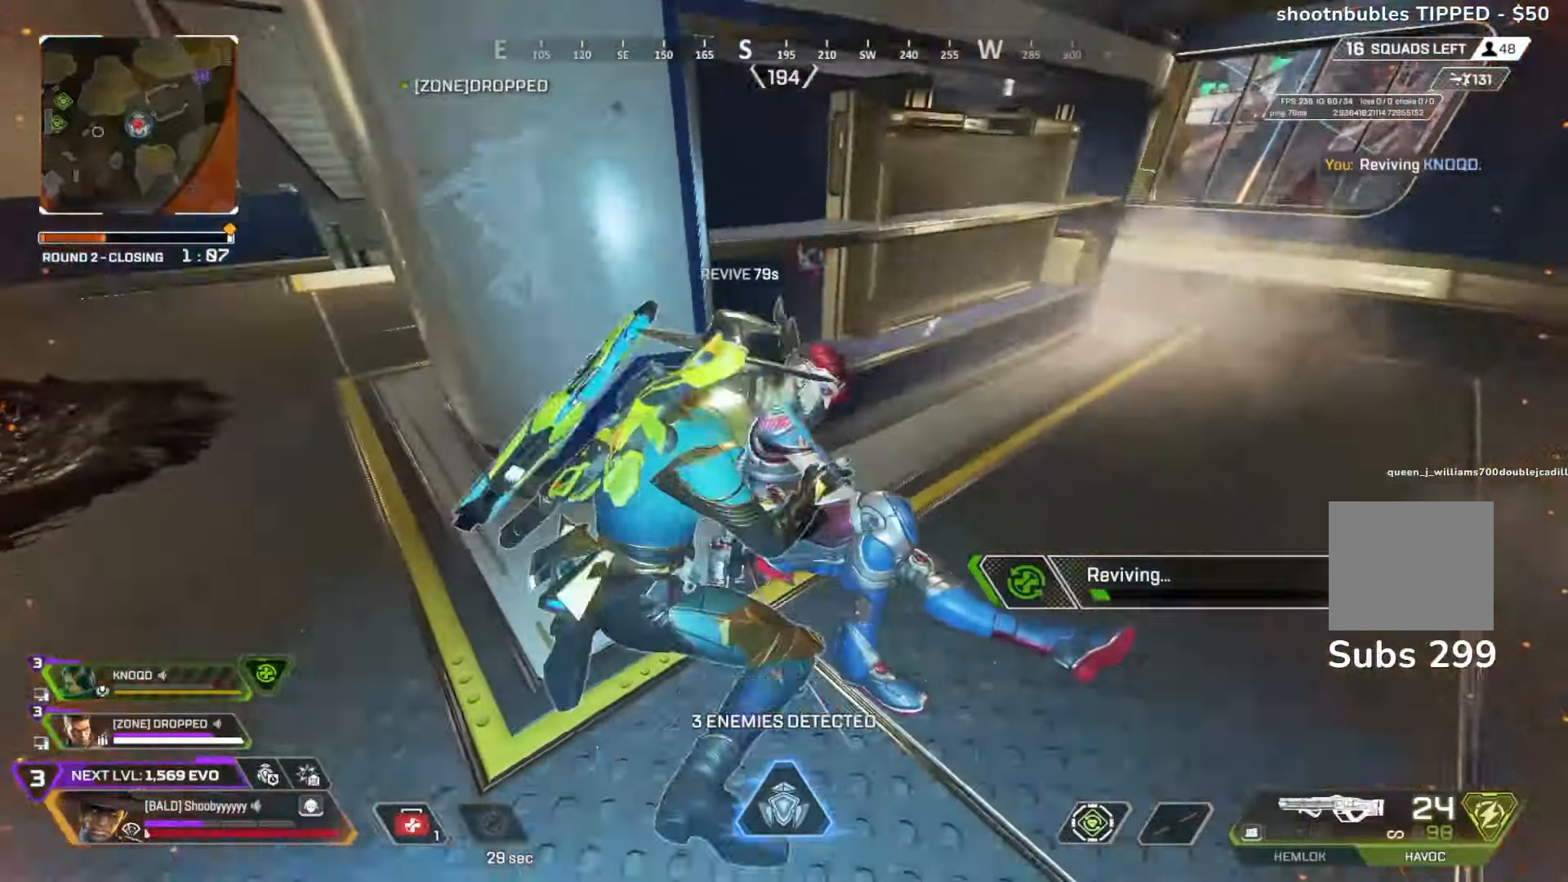
{"buttons": ["SQUARE", "DPAD_UP"], "left_stick": "center", "right_stick": "center", "events": [[50, "DPAD_UP", "down"], [283, "right_stick", "left"], [467, "right_stick", "center"]]}
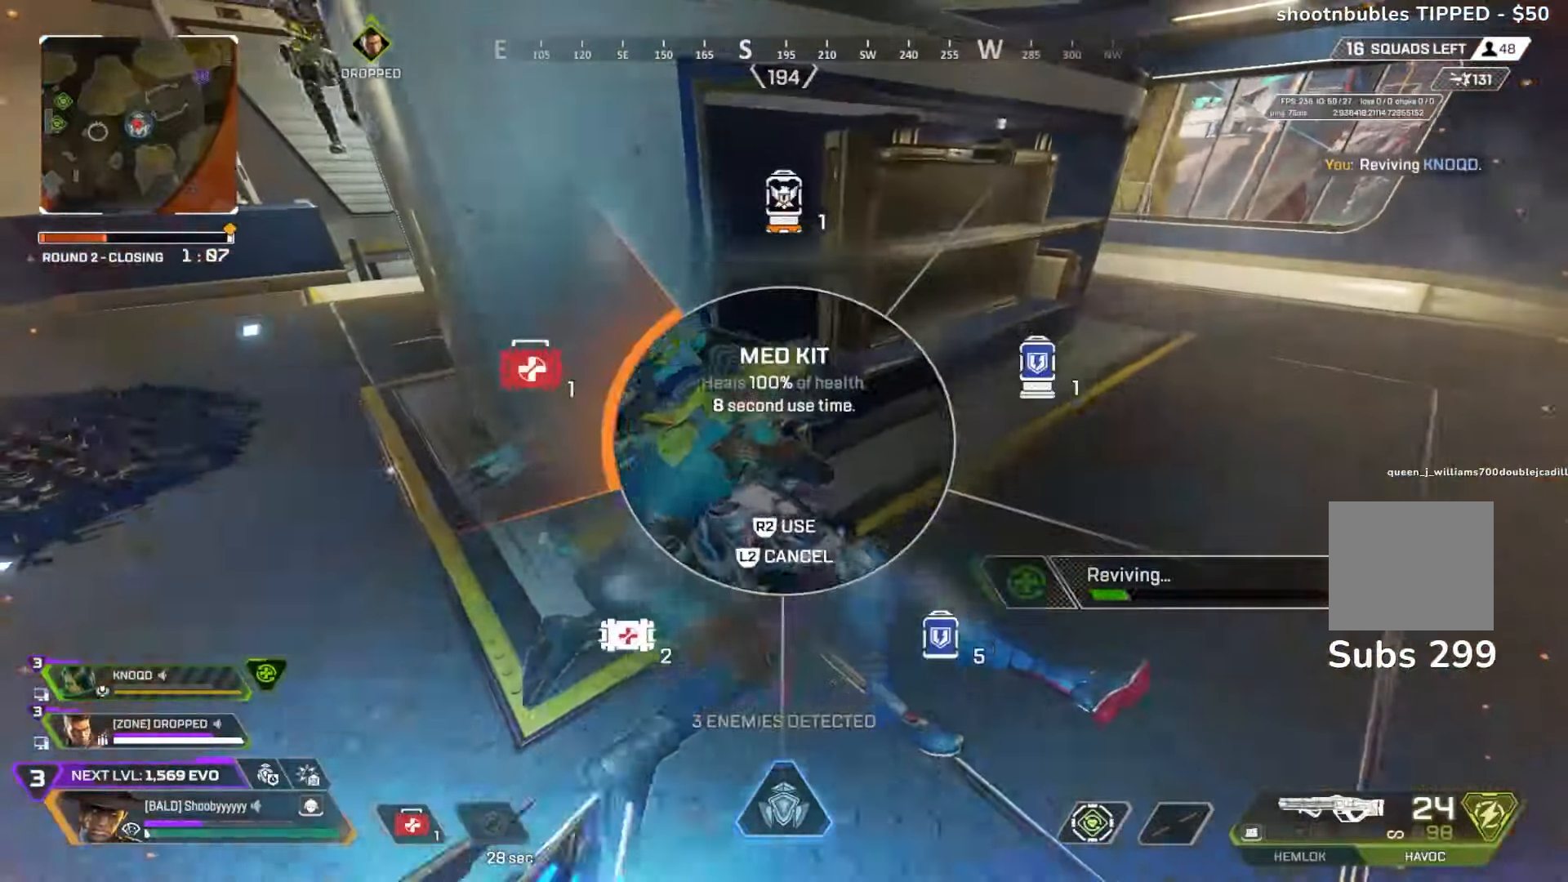
{"buttons": ["SQUARE"], "left_stick": "center", "right_stick": "center", "events": [[83, "DPAD_UP", "up"]]}